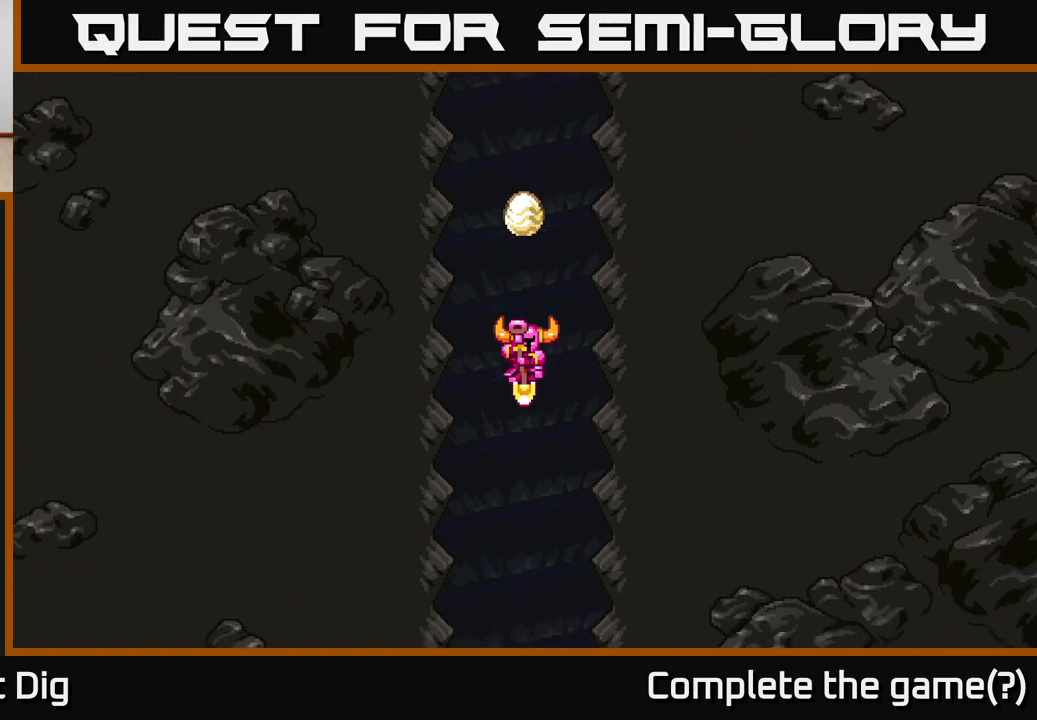
Gameplay with a controller (Xbox layout); each line is a JSON object with the inputs held at the frame after it. "events" lists button and stick changes between this image and that frame as [ms after this image, input, new state], when the widget could be followed in between.
{"buttons": [], "left_stick": "center", "right_stick": "center", "events": []}
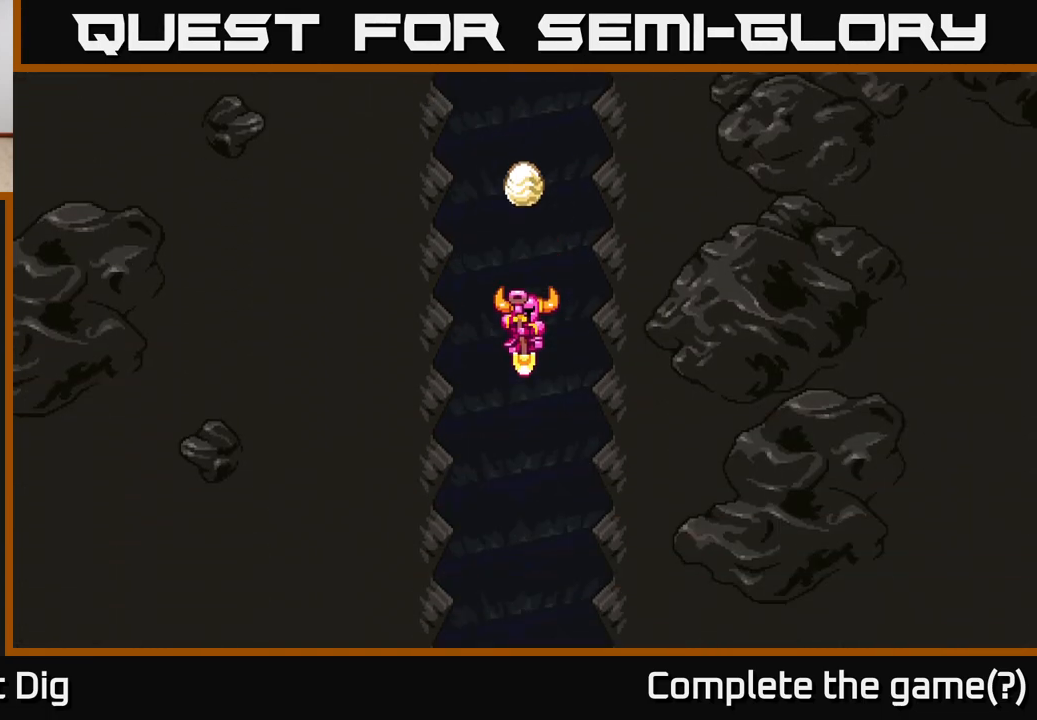
{"buttons": [], "left_stick": "center", "right_stick": "center", "events": []}
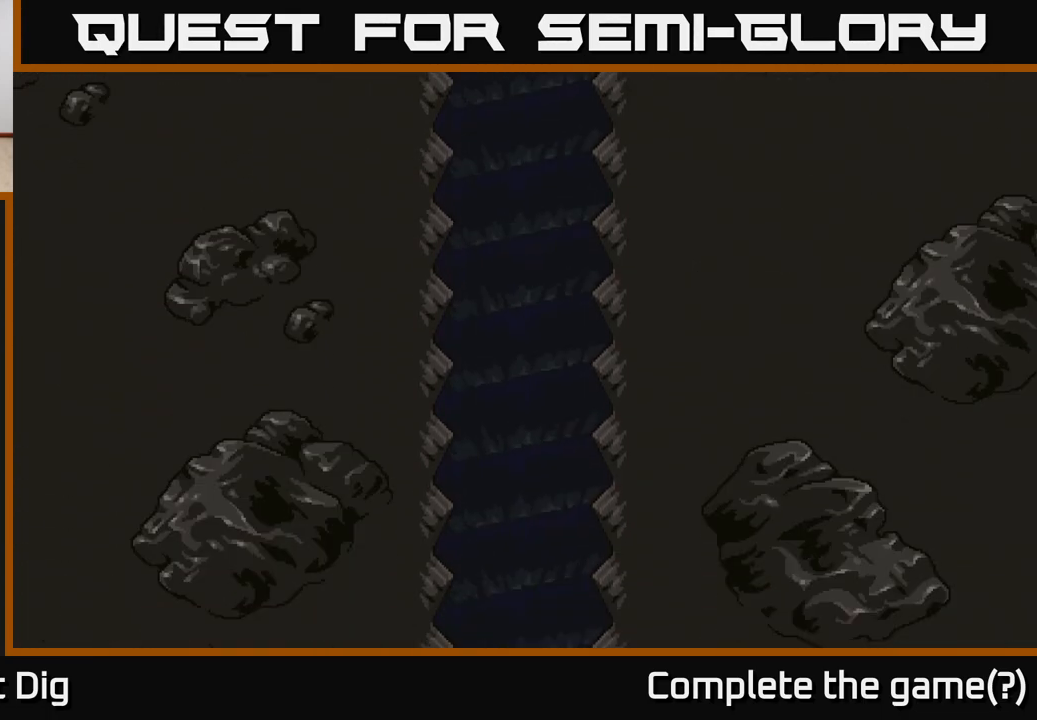
{"buttons": [], "left_stick": "center", "right_stick": "center", "events": []}
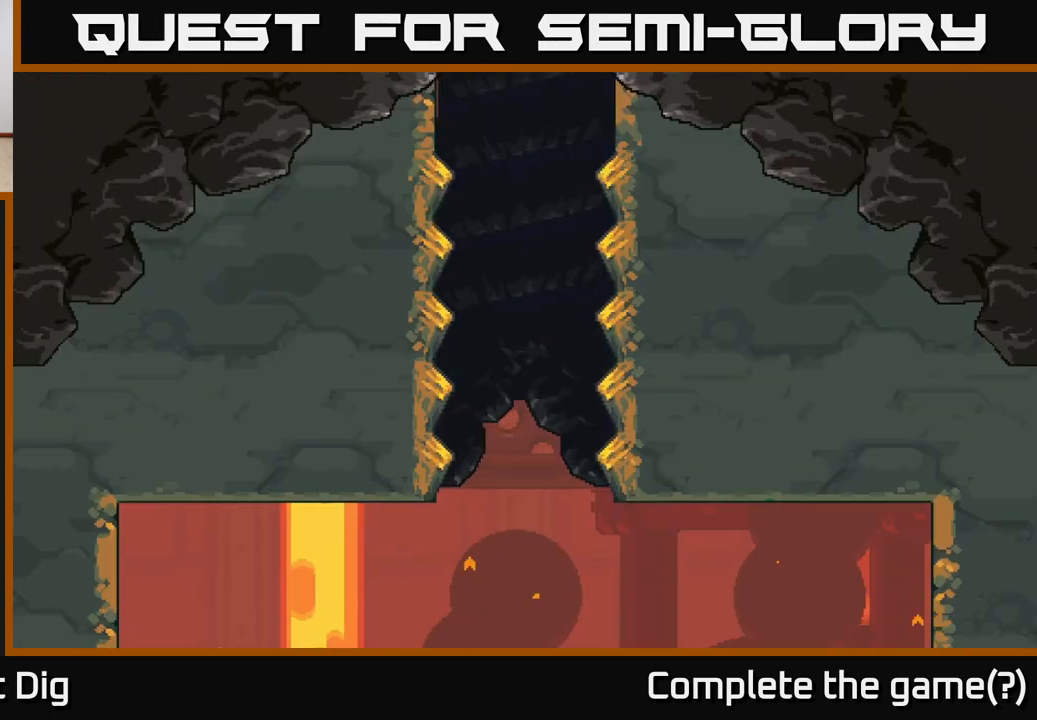
{"buttons": [], "left_stick": "center", "right_stick": "center", "events": []}
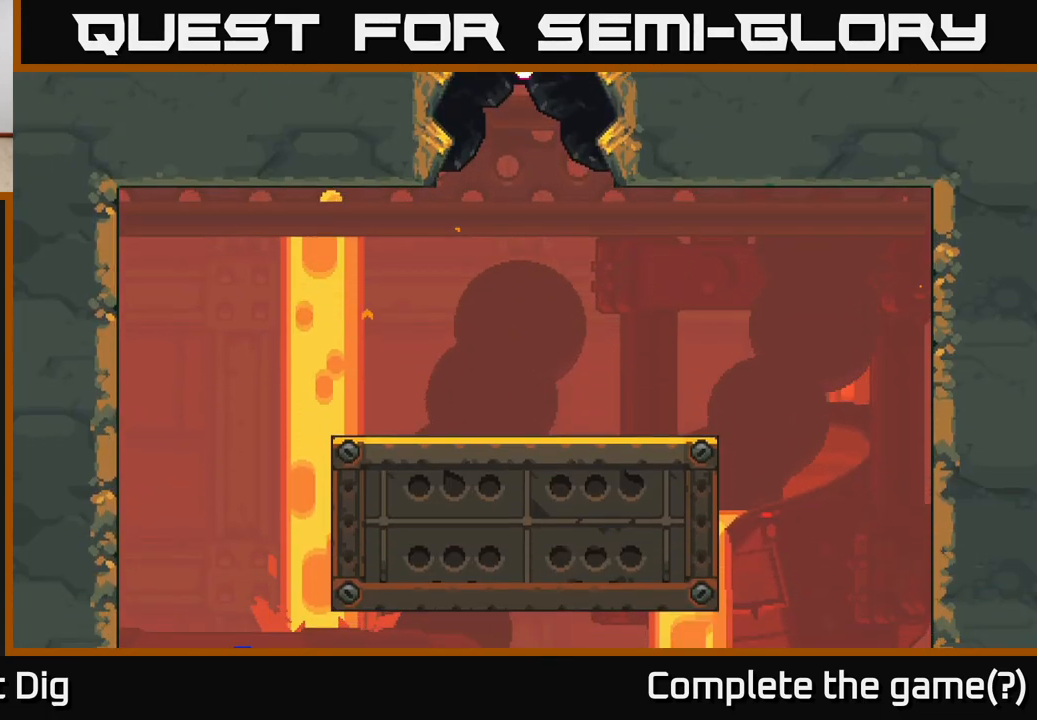
{"buttons": [], "left_stick": "center", "right_stick": "center", "events": [[100, "left_stick", "right"], [333, "left_stick", "center"]]}
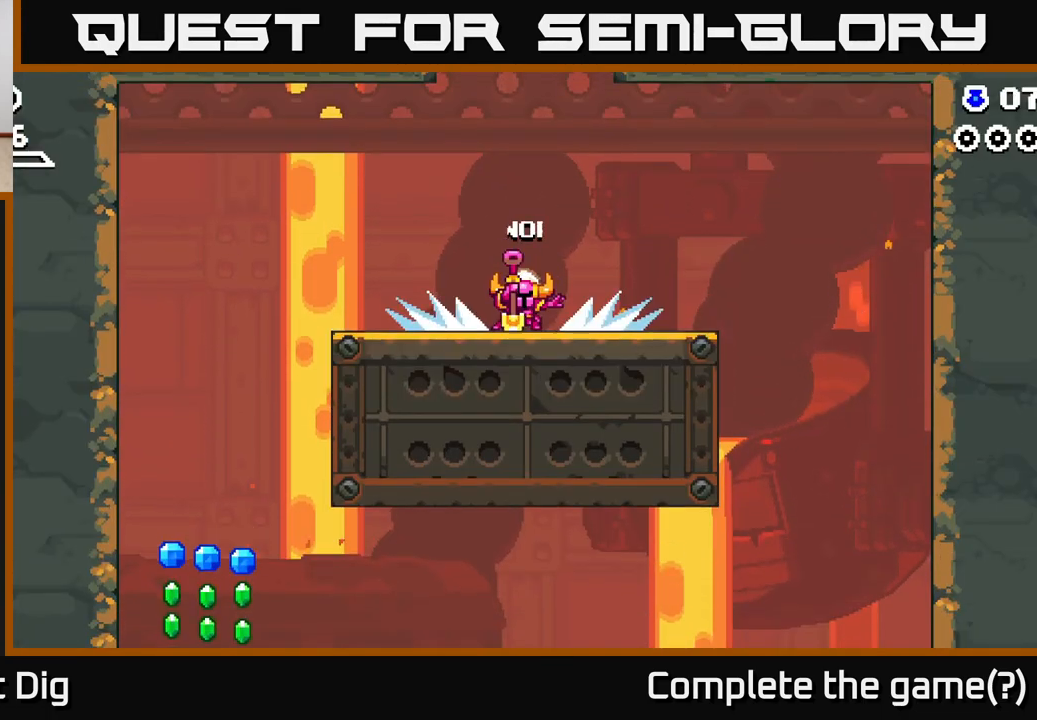
{"buttons": ["A"], "left_stick": "left", "right_stick": "center", "events": [[17, "left_stick", "right"], [350, "left_stick", "center"], [400, "A", "down"], [433, "left_stick", "left"]]}
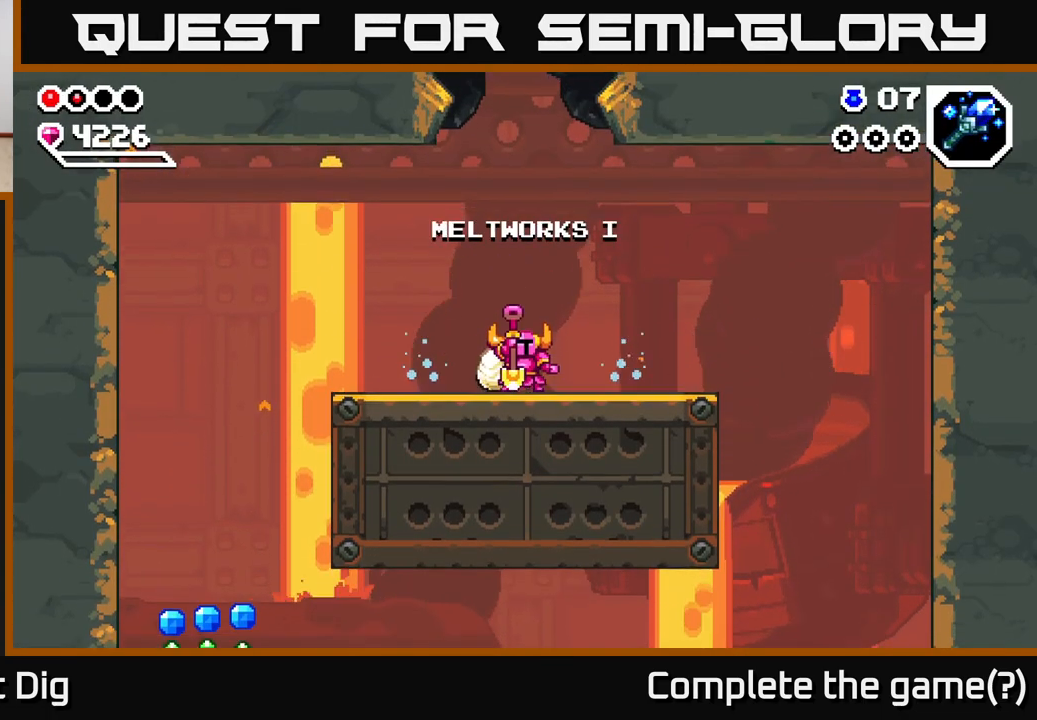
{"buttons": ["A"], "left_stick": "left", "right_stick": "center", "events": [[33, "A", "up"], [117, "A", "down"], [283, "A", "up"], [417, "A", "down"]]}
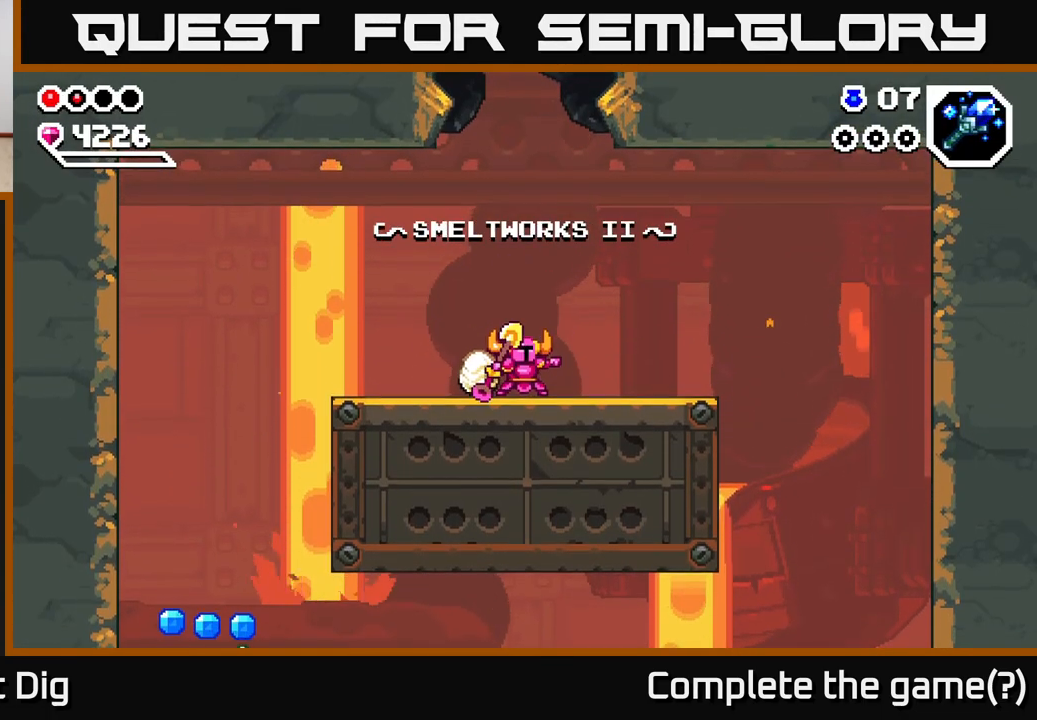
{"buttons": ["A"], "left_stick": "left", "right_stick": "center", "events": [[50, "A", "up"], [150, "A", "down"], [283, "A", "up"], [383, "A", "down"]]}
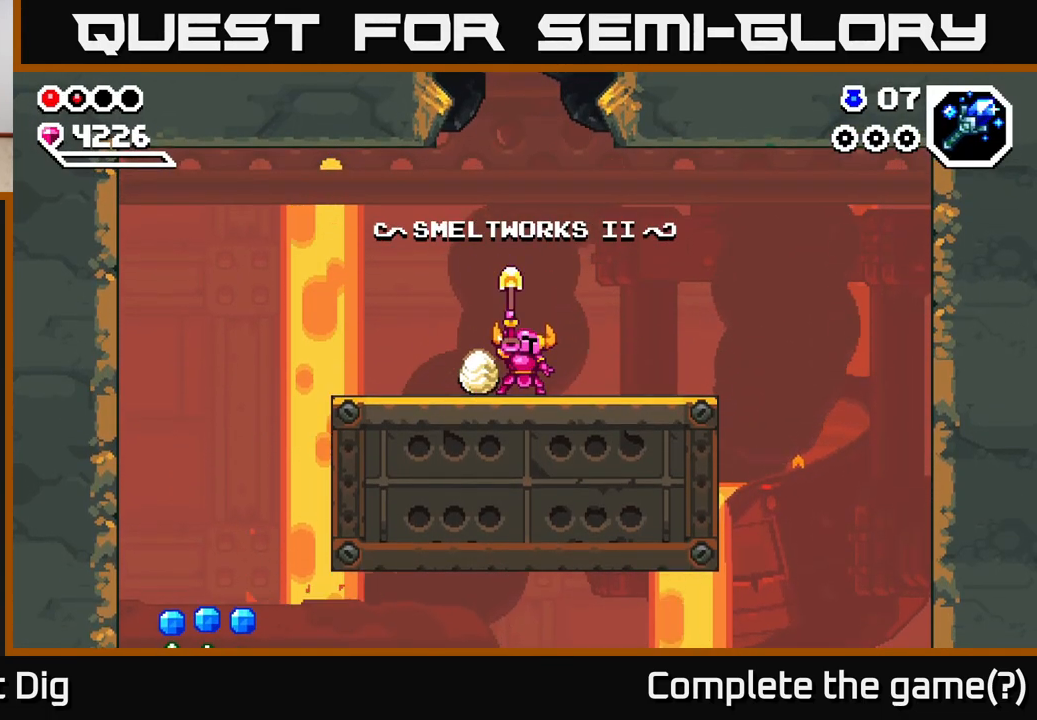
{"buttons": [], "left_stick": "left", "right_stick": "center", "events": [[67, "A", "up"], [167, "A", "down"], [333, "A", "up"]]}
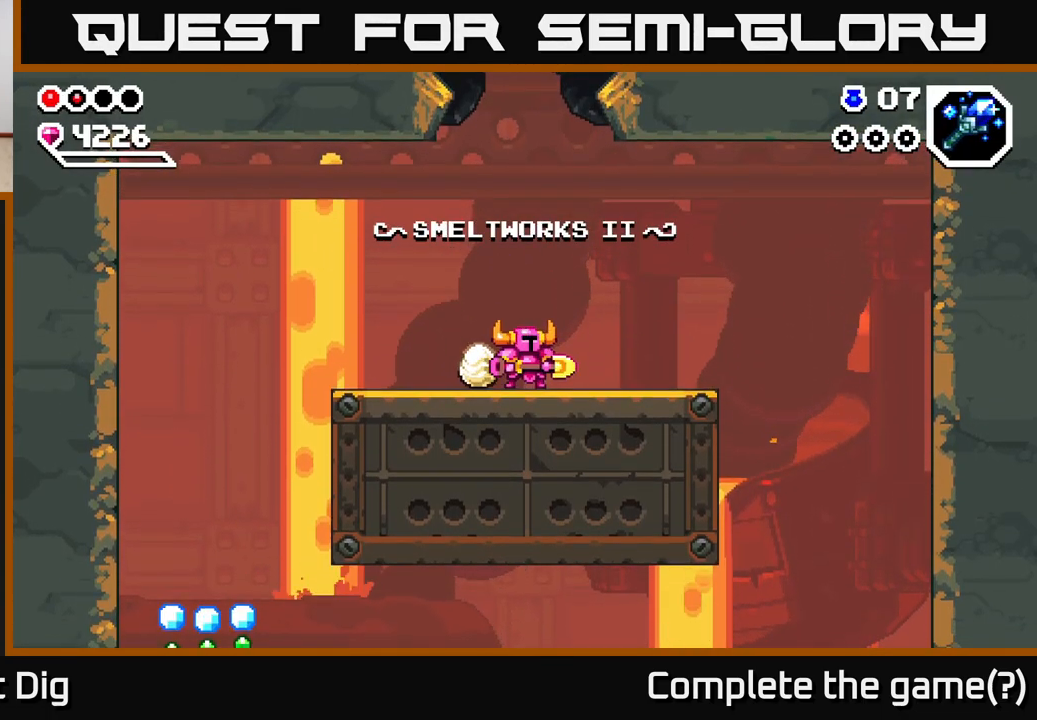
{"buttons": [], "left_stick": "left", "right_stick": "center", "events": []}
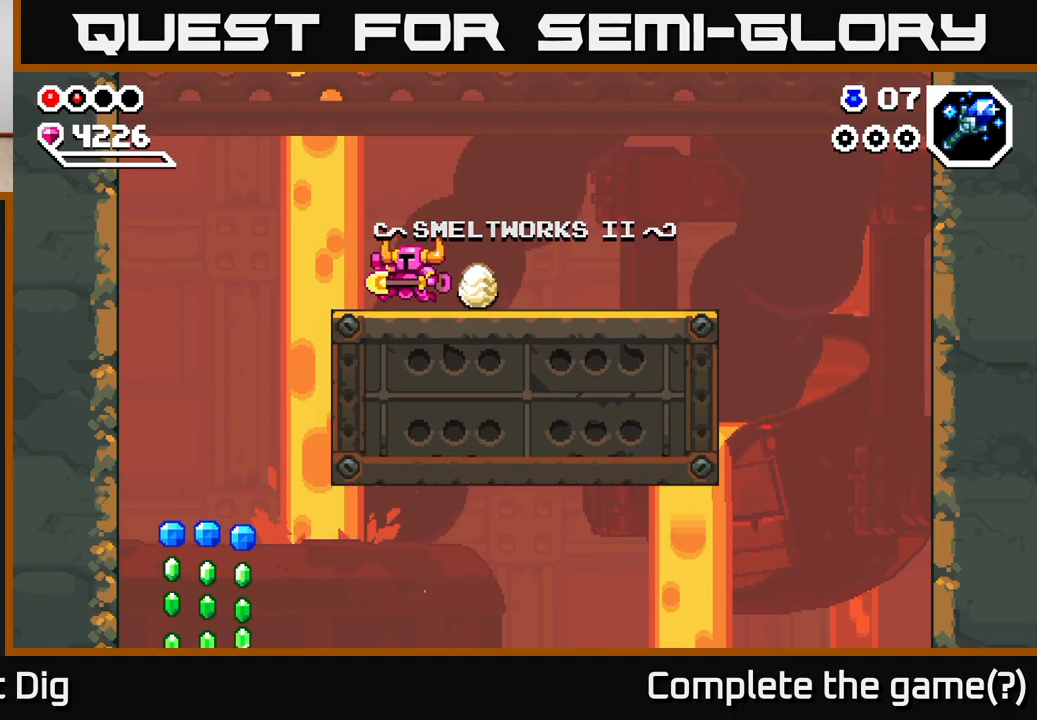
{"buttons": [], "left_stick": "left", "right_stick": "center", "events": []}
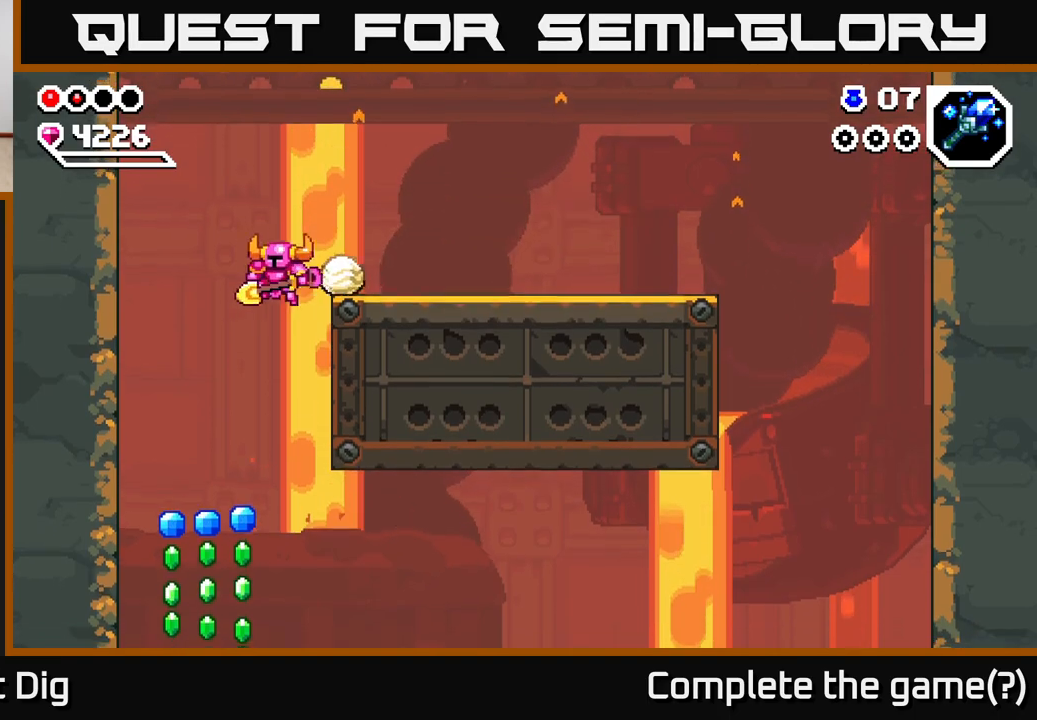
{"buttons": [], "left_stick": "left", "right_stick": "center", "events": [[250, "left_stick", "center"], [450, "left_stick", "left"]]}
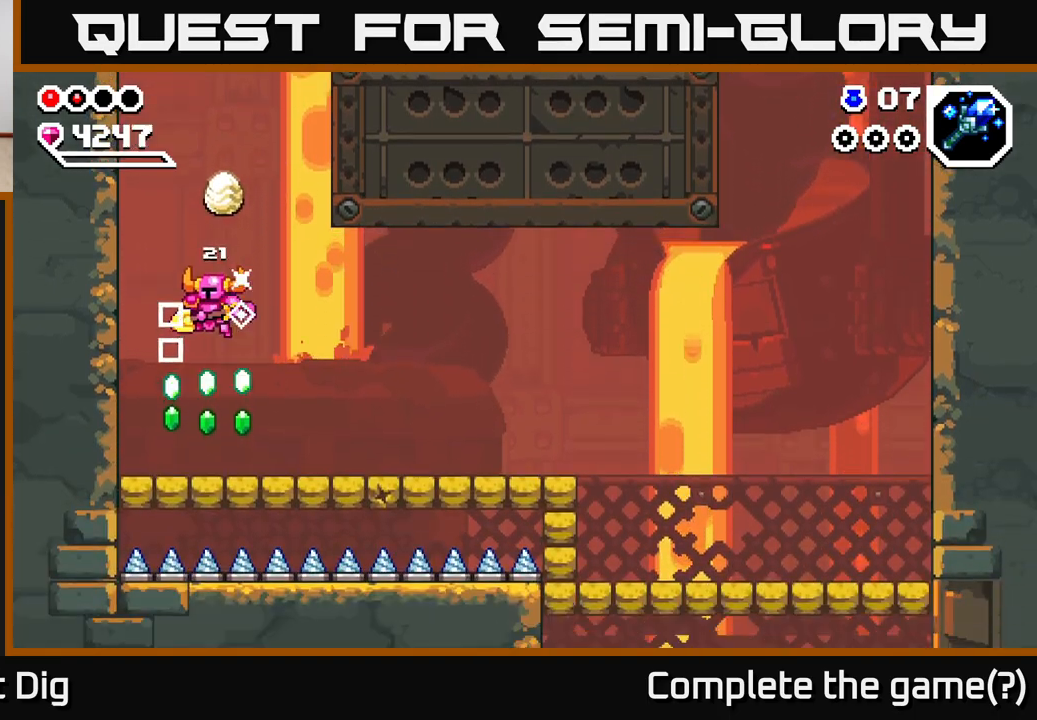
{"buttons": ["A"], "left_stick": "right", "right_stick": "center", "events": [[83, "left_stick", "center"], [300, "left_stick", "right"], [467, "A", "down"]]}
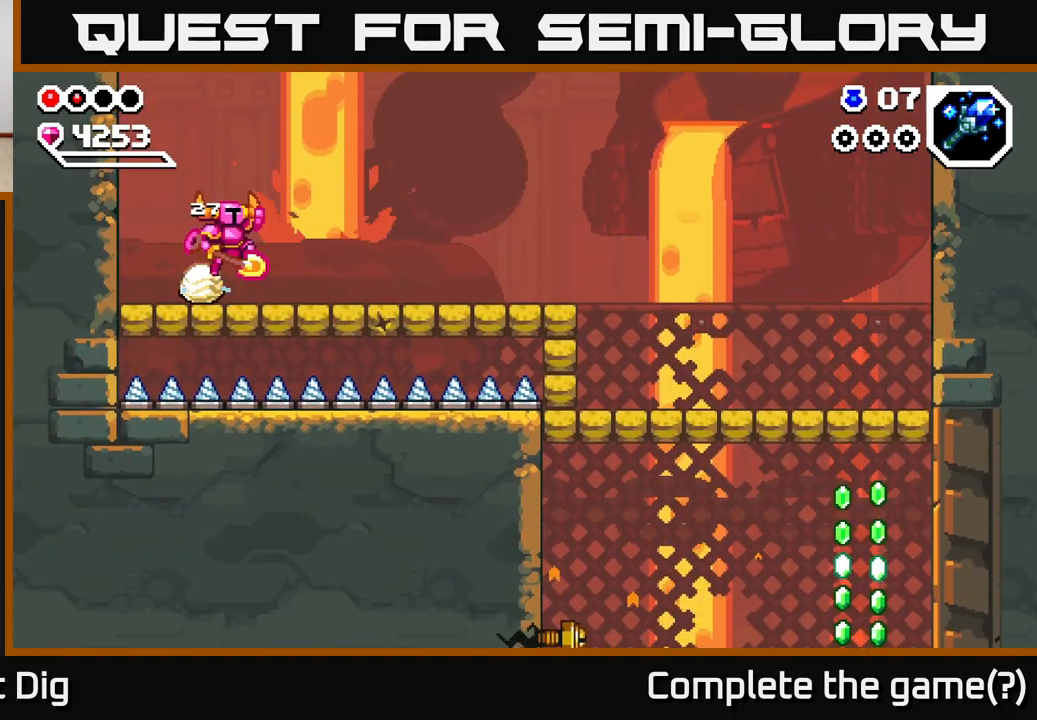
{"buttons": [], "left_stick": "right", "right_stick": "center", "events": [[33, "A", "up"]]}
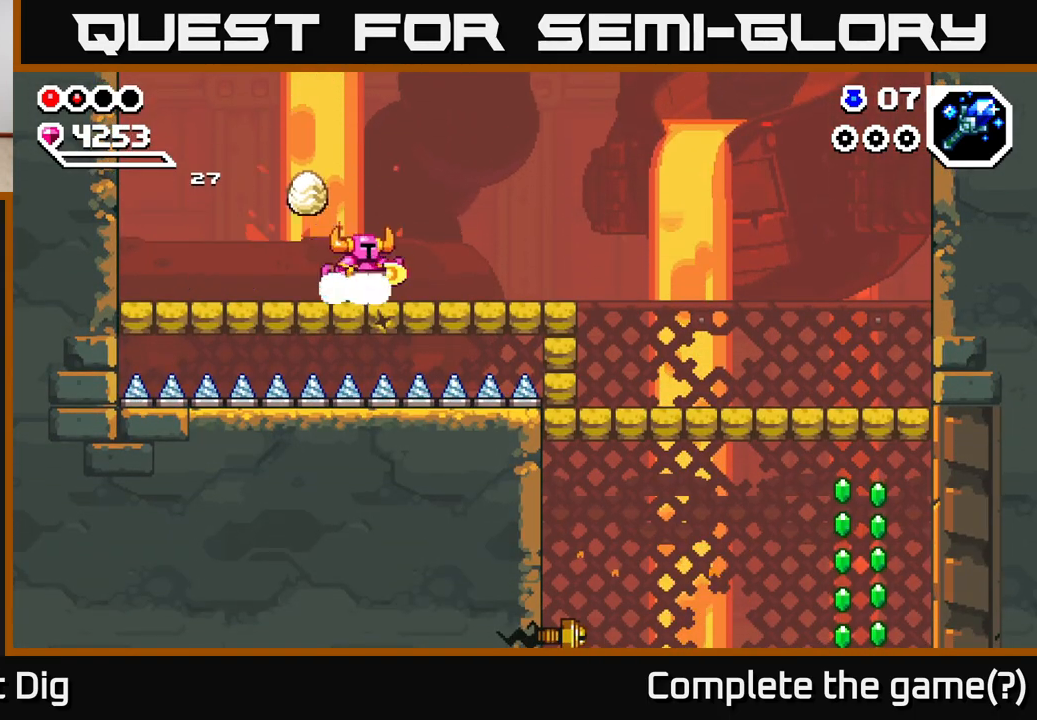
{"buttons": [], "left_stick": "right", "right_stick": "center", "events": []}
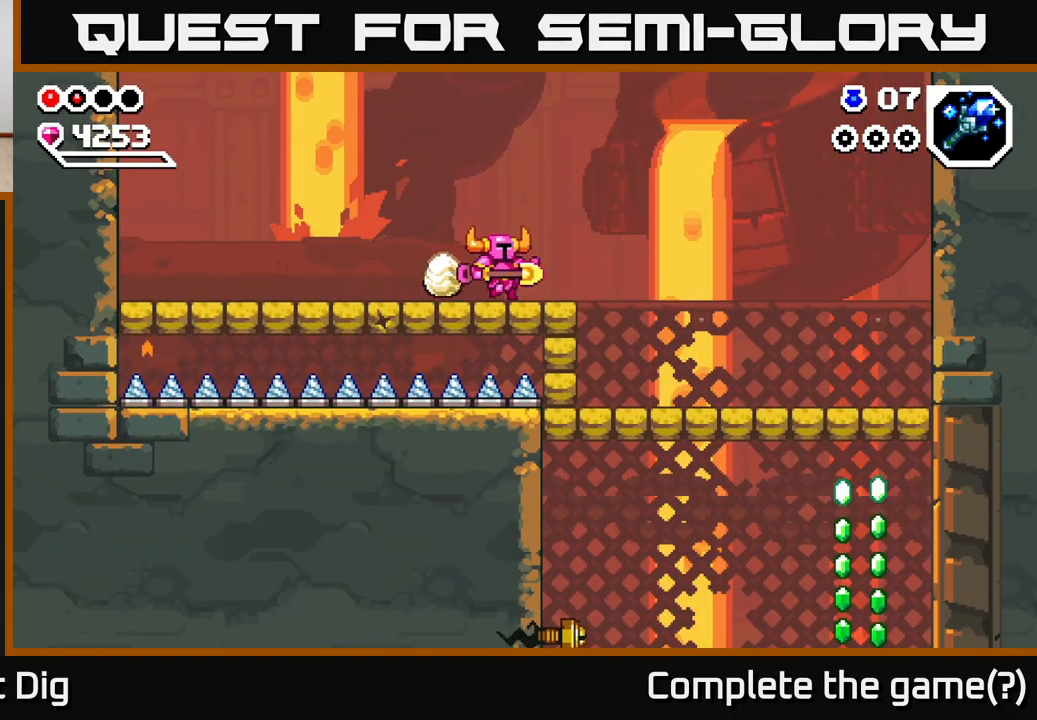
{"buttons": [], "left_stick": "right", "right_stick": "center", "events": []}
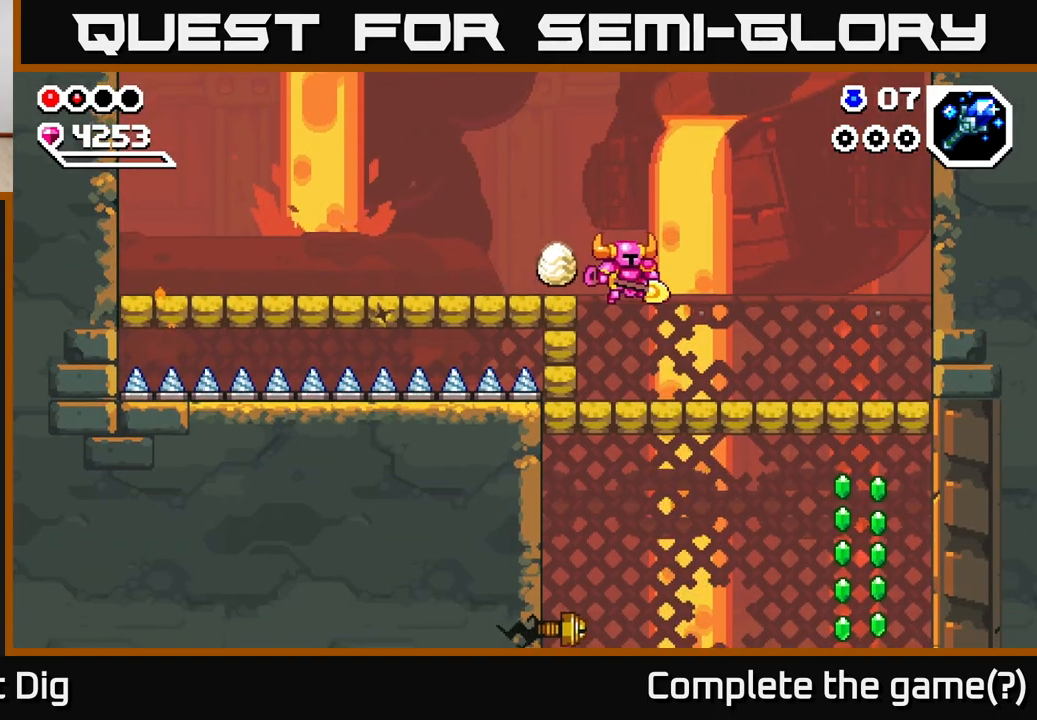
{"buttons": [], "left_stick": "right", "right_stick": "center", "events": []}
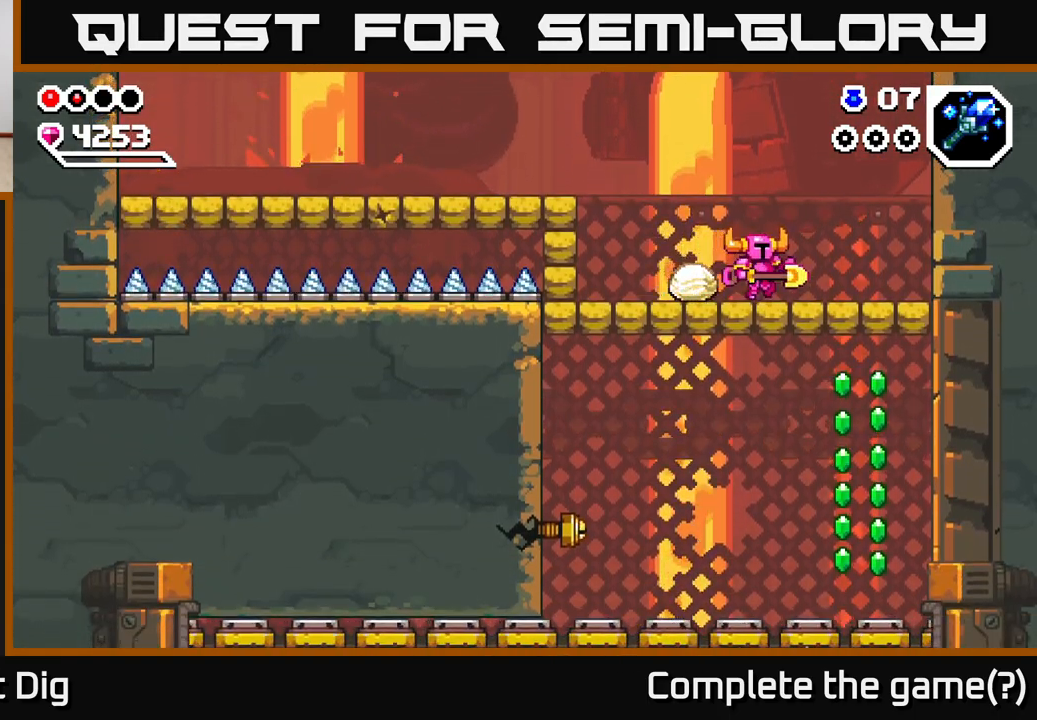
{"buttons": [], "left_stick": "down", "right_stick": "center", "events": [[350, "X", "down"], [350, "left_stick", "down"], [450, "X", "up"]]}
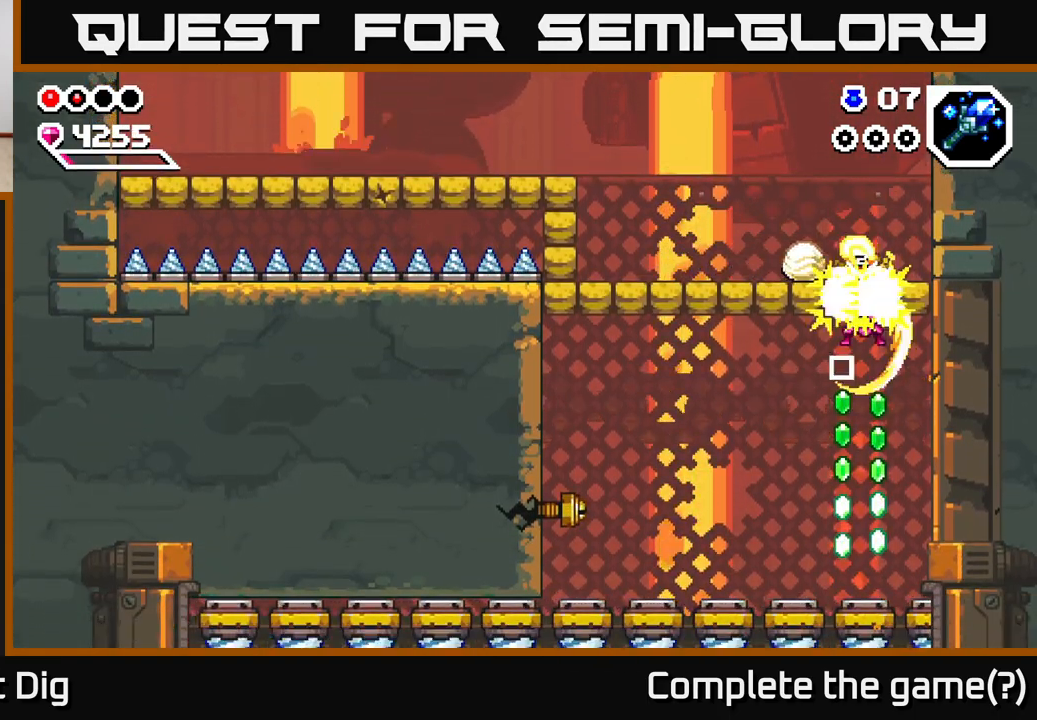
{"buttons": [], "left_stick": "left", "right_stick": "center", "events": [[83, "left_stick", "center"], [183, "left_stick", "down"], [433, "left_stick", "left"]]}
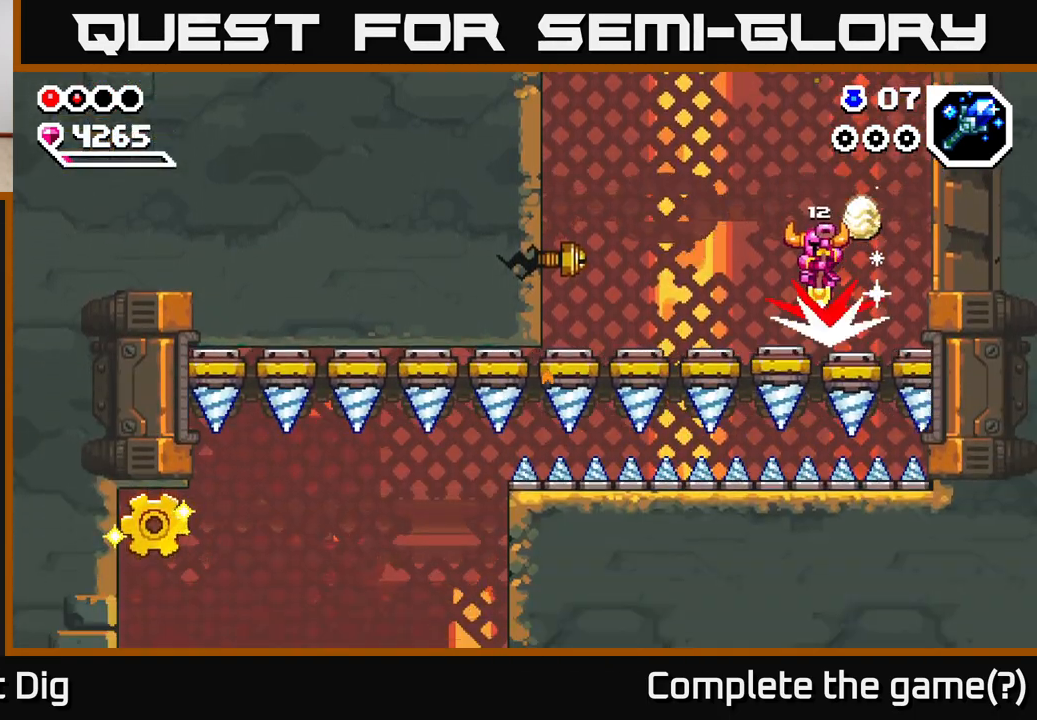
{"buttons": [], "left_stick": "left", "right_stick": "center", "events": []}
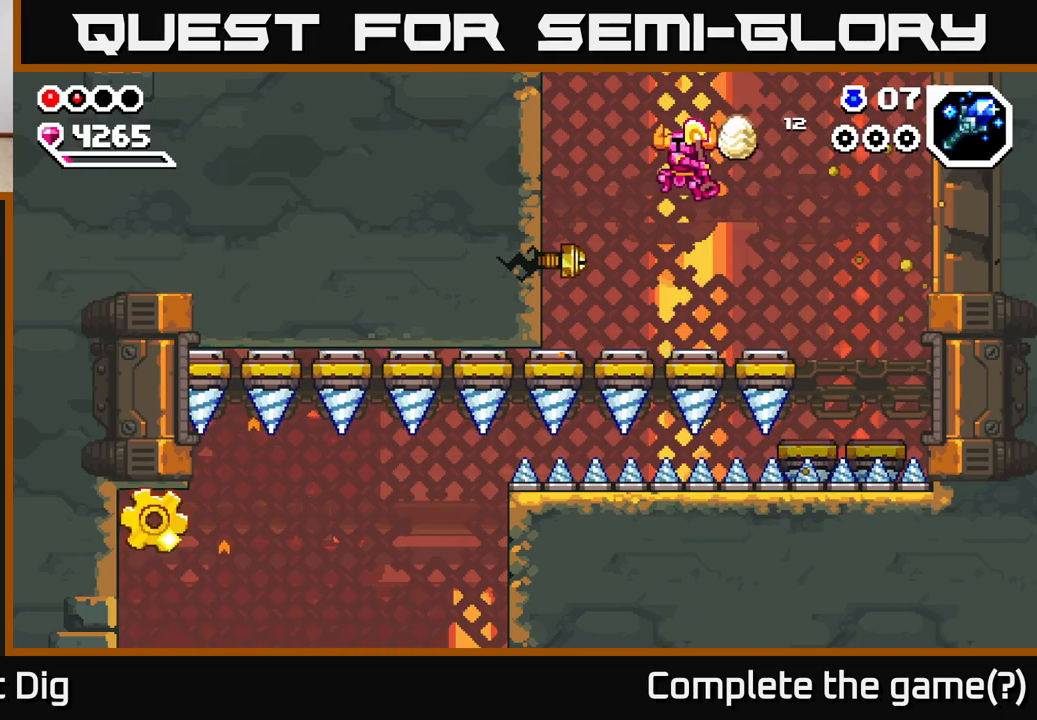
{"buttons": [], "left_stick": "left", "right_stick": "center", "events": [[17, "X", "down"], [133, "X", "up"], [333, "left_stick", "down-left"], [483, "left_stick", "left"]]}
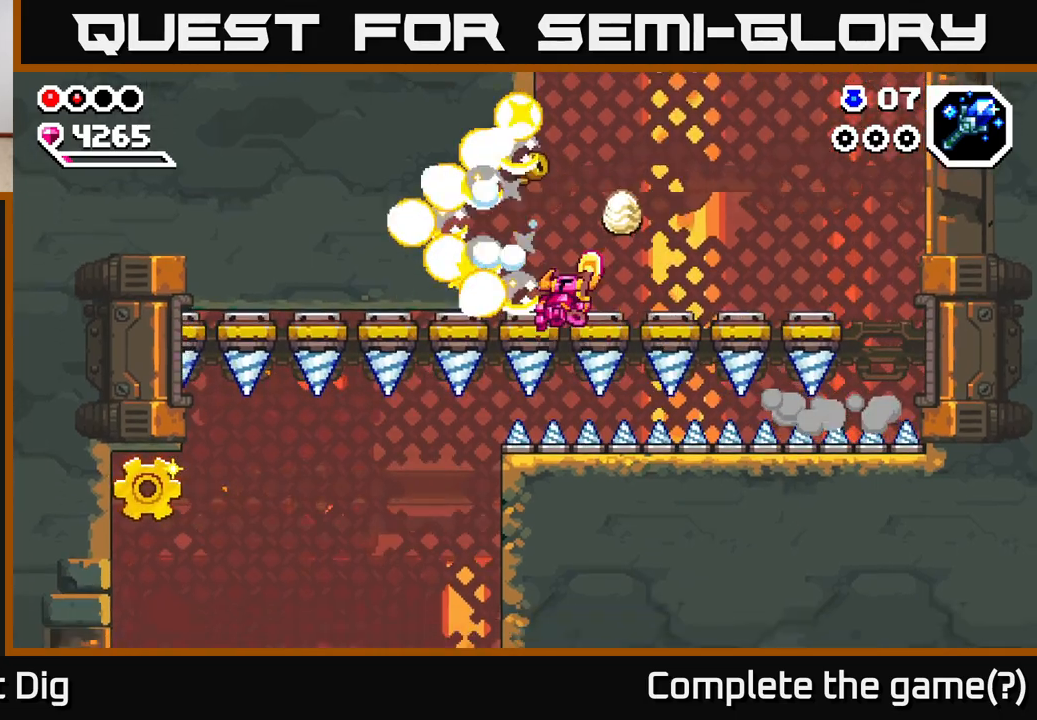
{"buttons": [], "left_stick": "left", "right_stick": "center", "events": [[100, "A", "down"], [283, "A", "up"], [350, "A", "down"], [467, "A", "up"]]}
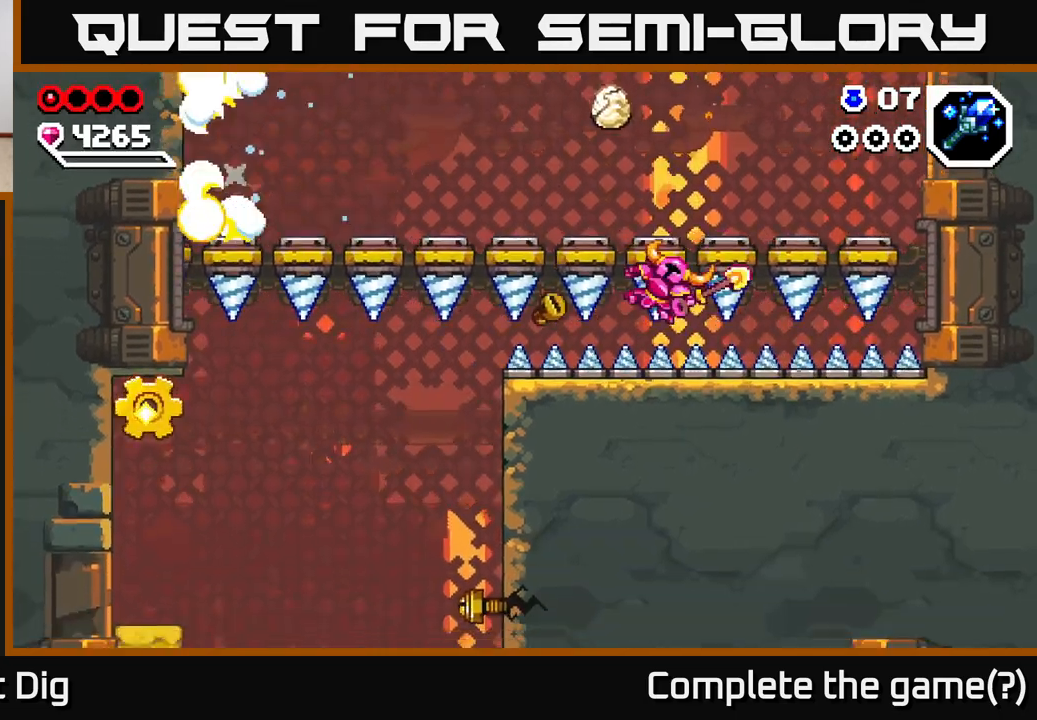
{"buttons": ["A"], "left_stick": "down-left", "right_stick": "center", "events": [[17, "left_stick", "center"], [133, "A", "down"], [133, "left_stick", "left"], [317, "left_stick", "down-left"]]}
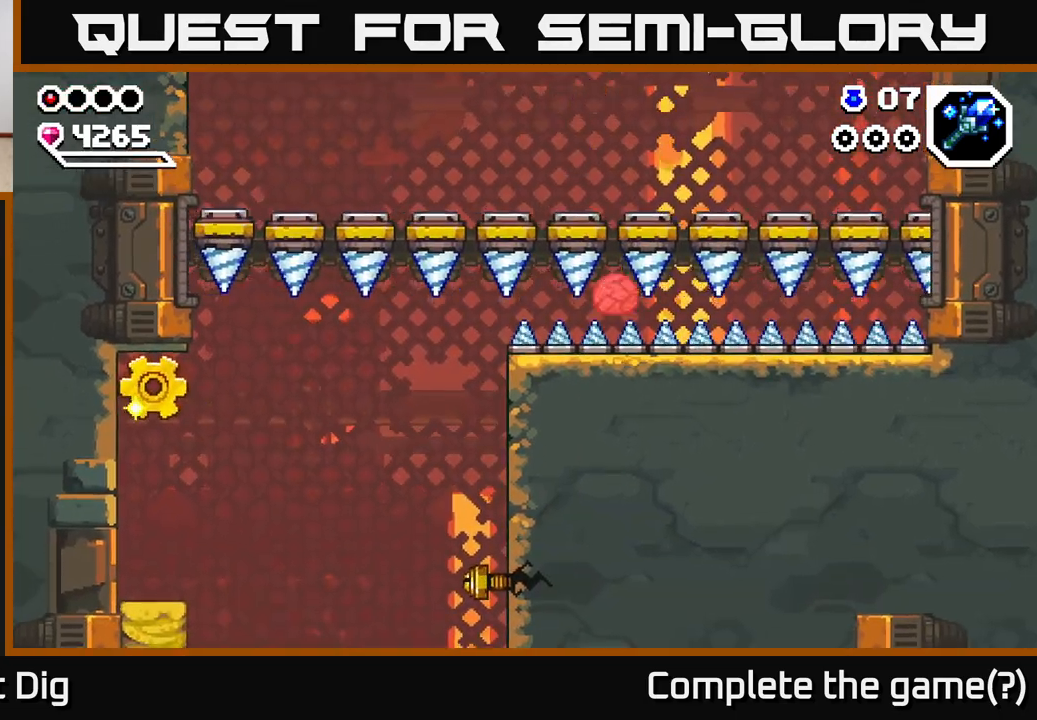
{"buttons": ["A"], "left_stick": "down-left", "right_stick": "center", "events": []}
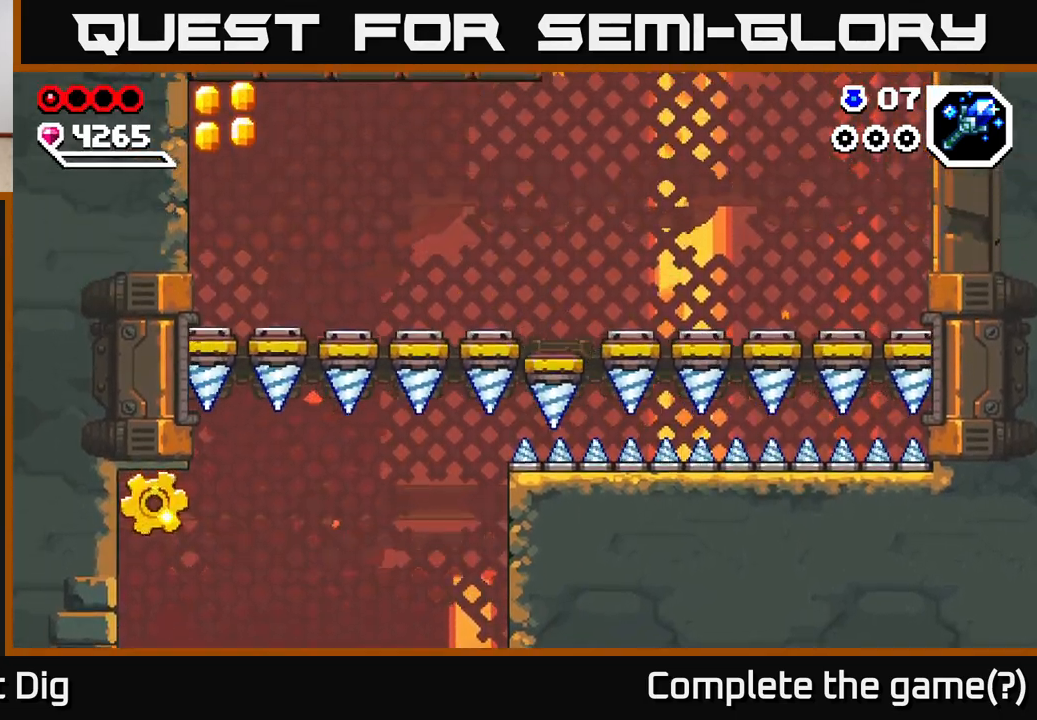
{"buttons": ["A"], "left_stick": "down-left", "right_stick": "center", "events": []}
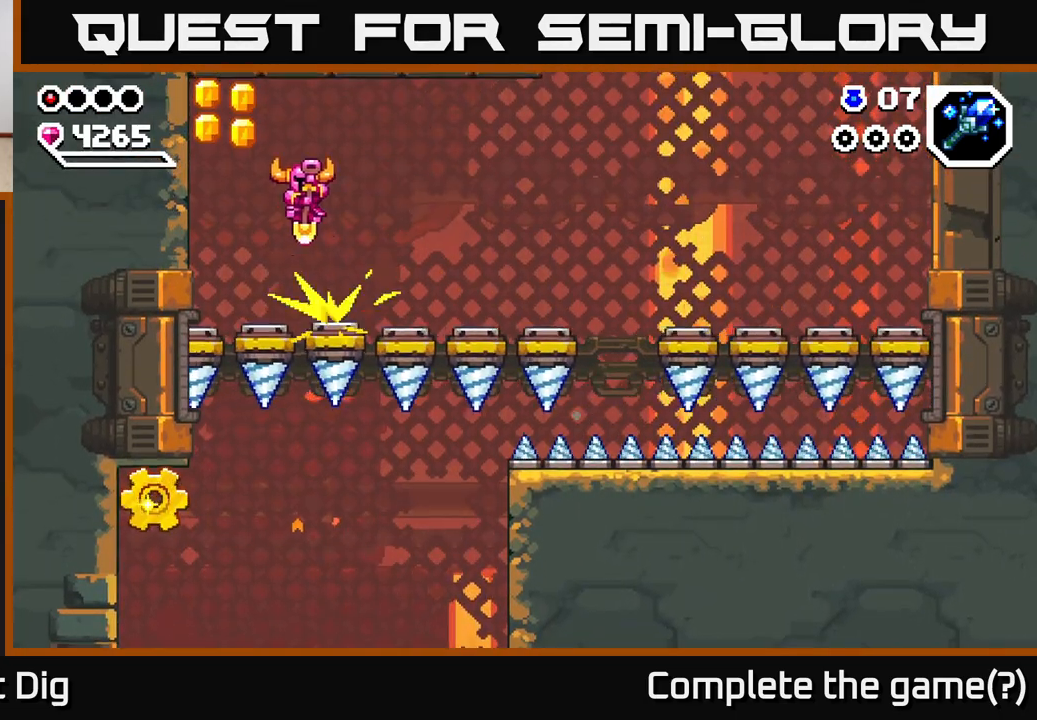
{"buttons": ["A"], "left_stick": "down", "right_stick": "center", "events": [[450, "left_stick", "down"]]}
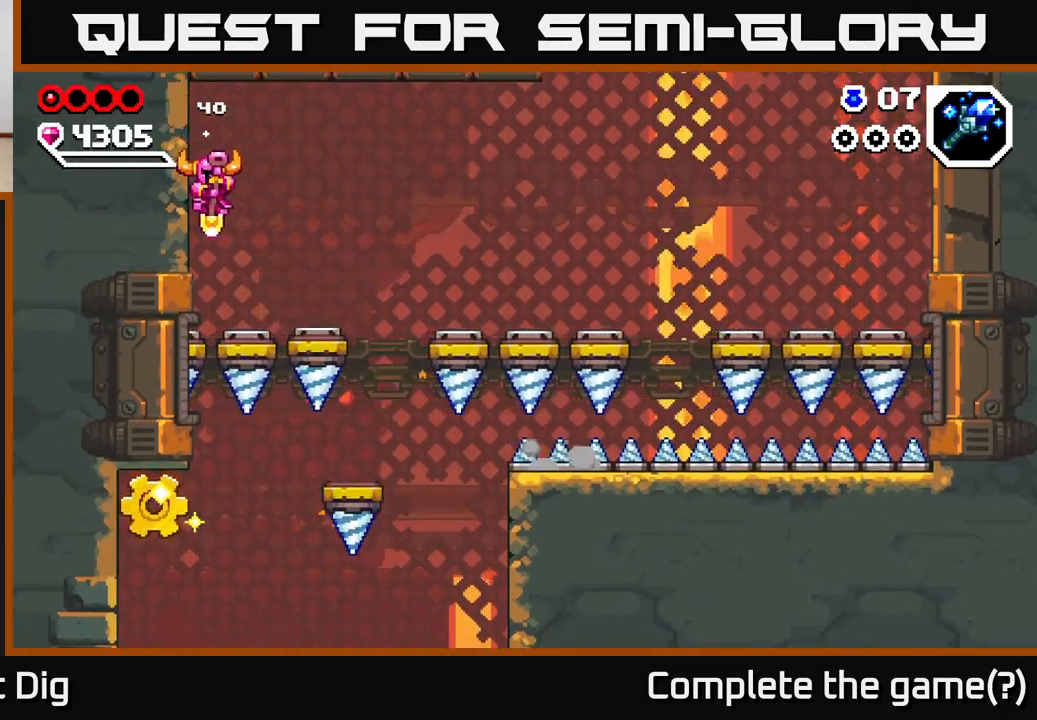
{"buttons": ["A"], "left_stick": "down-right", "right_stick": "center", "events": [[167, "left_stick", "down-left"], [400, "left_stick", "down-right"]]}
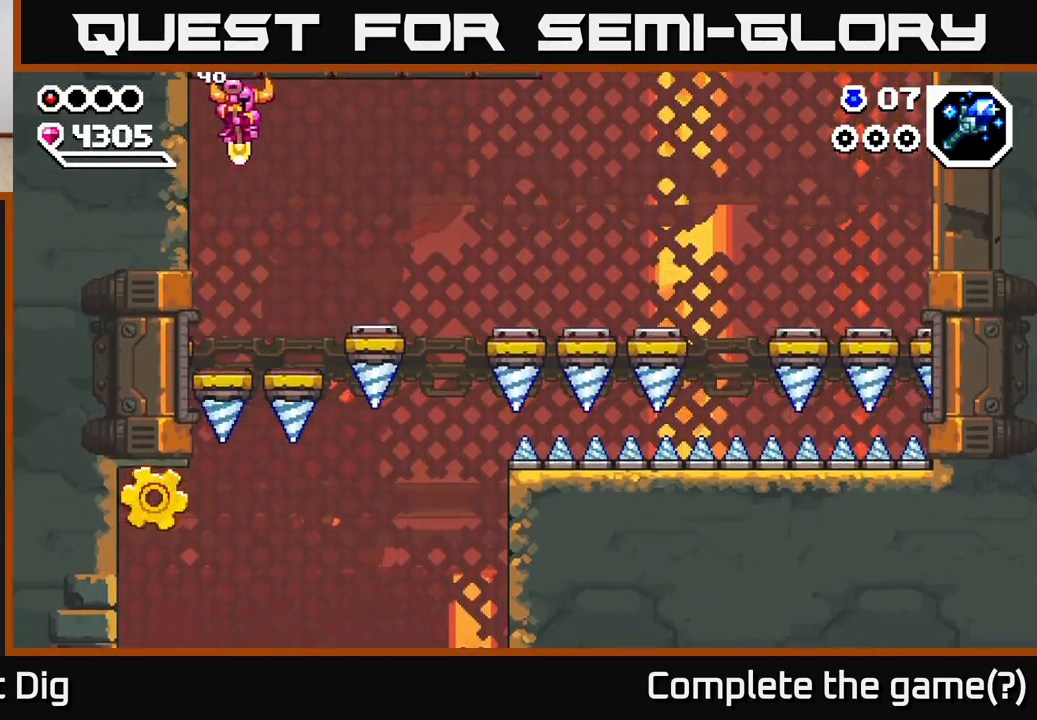
{"buttons": ["A"], "left_stick": "left", "right_stick": "center", "events": [[383, "left_stick", "left"]]}
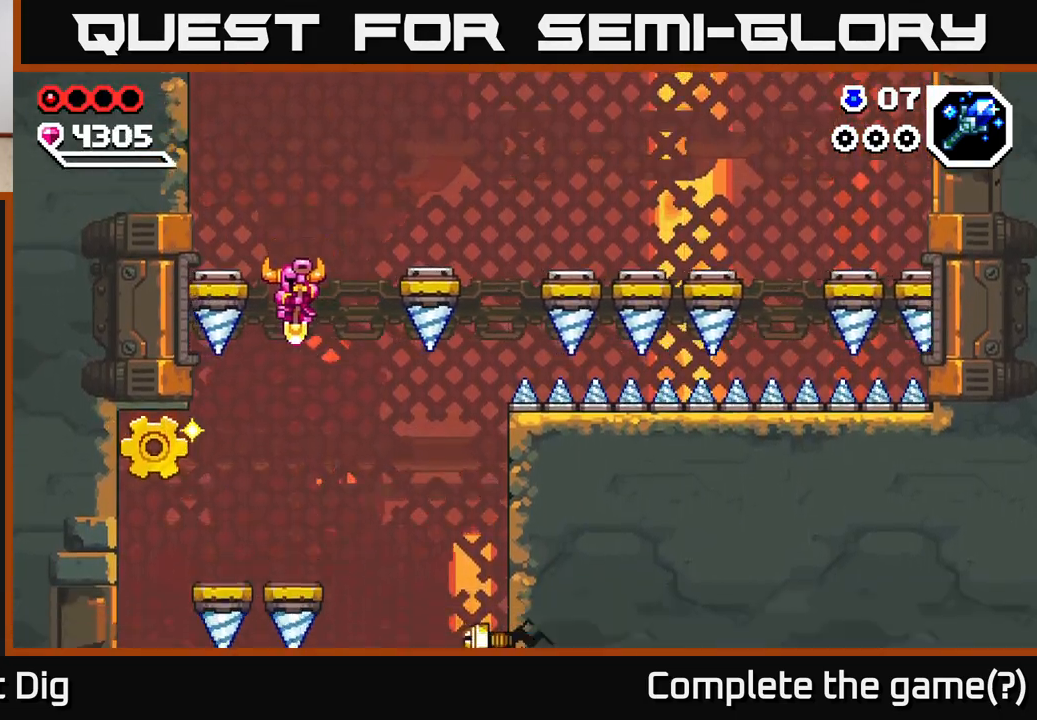
{"buttons": ["A"], "left_stick": "left", "right_stick": "center", "events": [[50, "left_stick", "down-left"], [233, "left_stick", "left"], [417, "A", "up"], [467, "A", "down"]]}
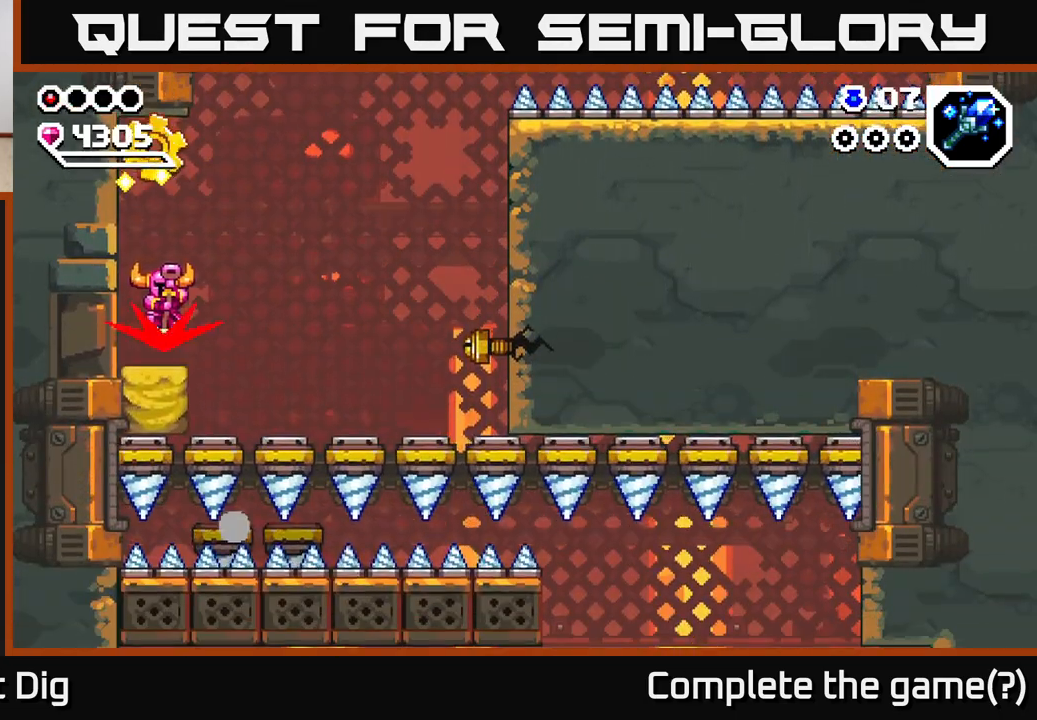
{"buttons": ["A"], "left_stick": "down-right", "right_stick": "center", "events": [[33, "left_stick", "down-left"], [267, "left_stick", "down-right"]]}